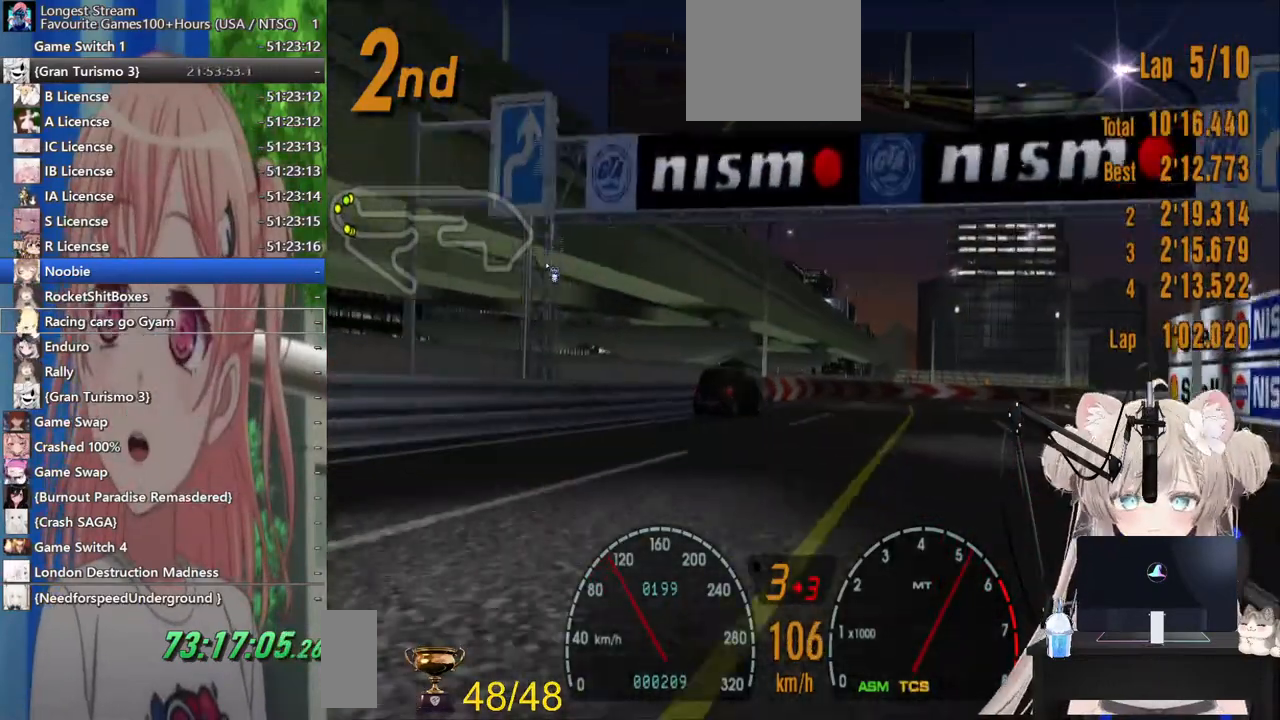
Gameplay with a controller (PlayStation layout); each line is a JSON object with the inputs held at the frame after it (dt_ms = milliseconds from this image to that frame). "events" lists button and stick changes between this image and that frame as [ms after this image, input, new state], when the widget could be followed in between. Not read: L1 R1.
{"dt_ms": 1000, "buttons": [], "left_stick": "up-right", "right_stick": "center"}
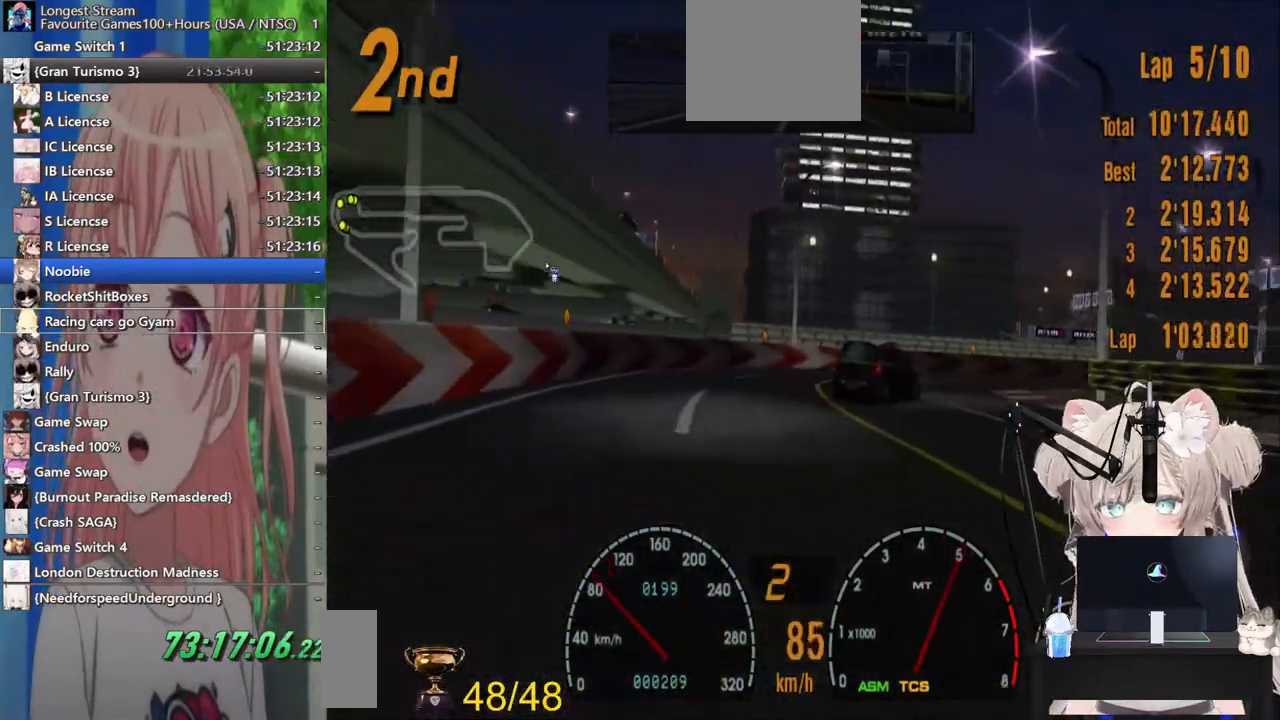
{"dt_ms": 500, "buttons": ["R2"], "left_stick": "up-right", "right_stick": "center", "events": [[83, "R2", "down"]]}
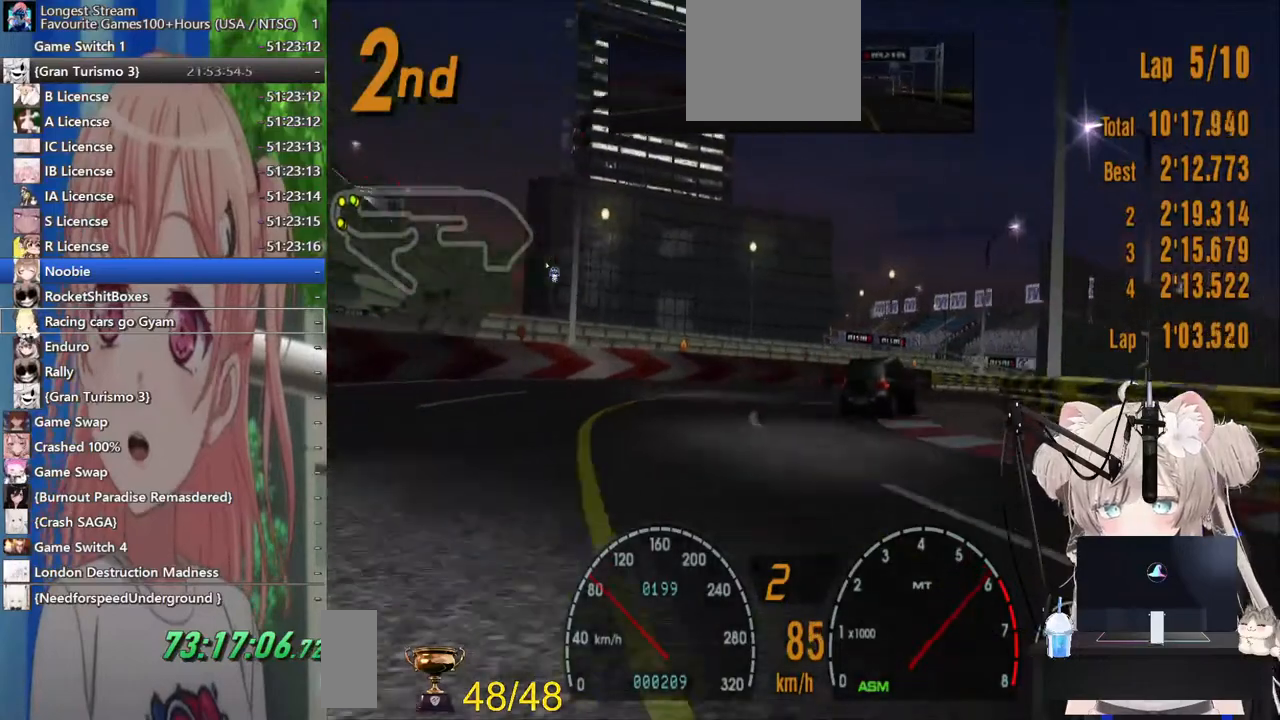
{"dt_ms": 500, "buttons": ["R2"], "left_stick": "right", "right_stick": "center", "events": [[483, "left_stick", "right"]]}
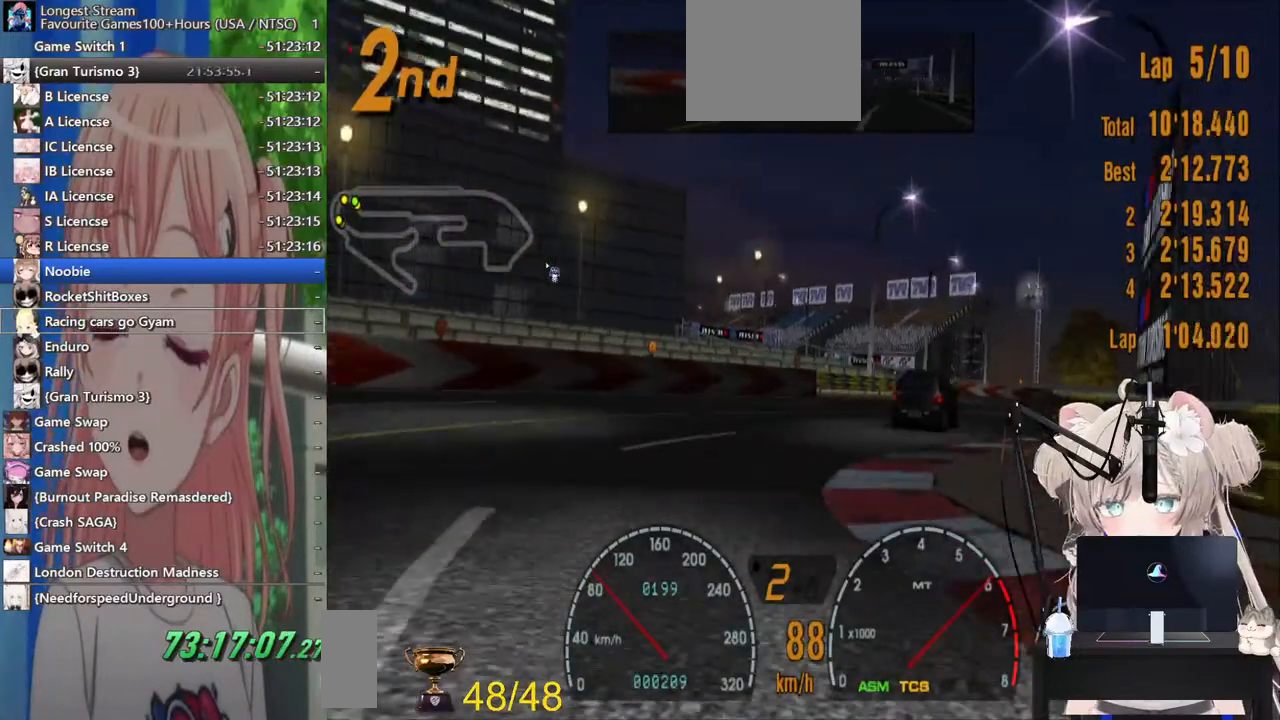
{"dt_ms": 500, "buttons": ["R2"], "left_stick": "right", "right_stick": "center", "events": []}
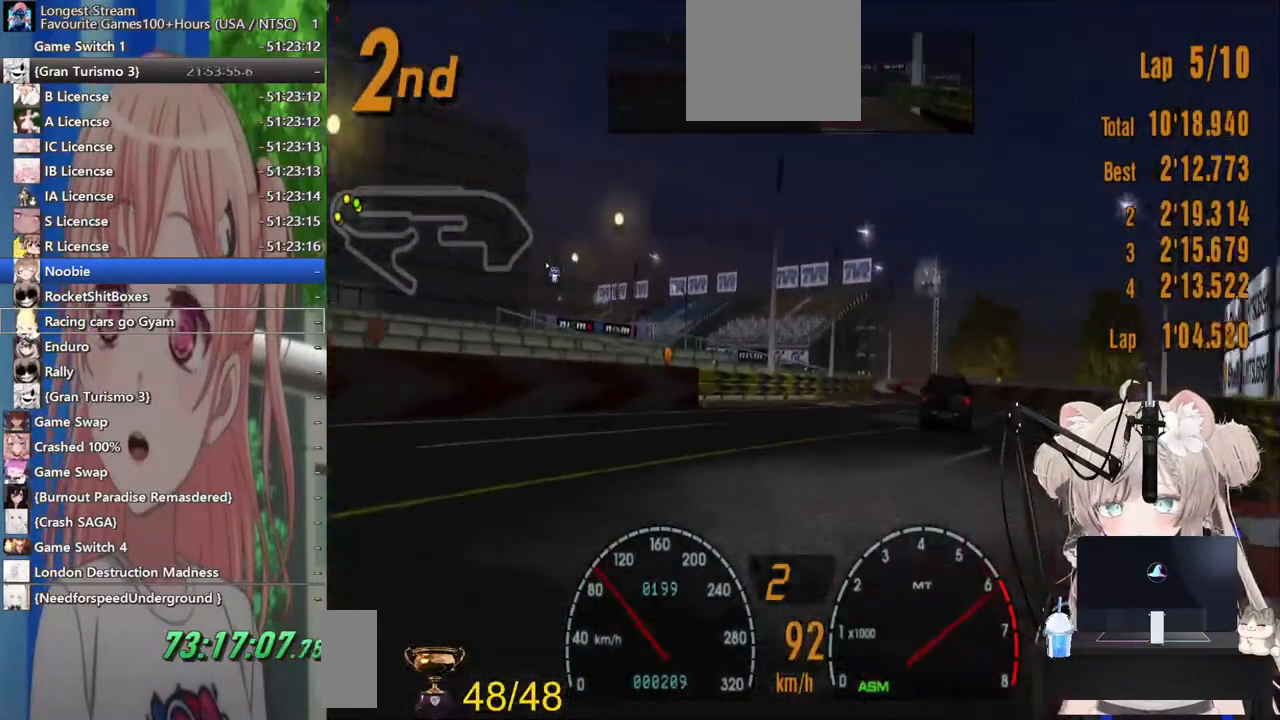
{"dt_ms": 500, "buttons": ["R2"], "left_stick": "right", "right_stick": "center", "events": []}
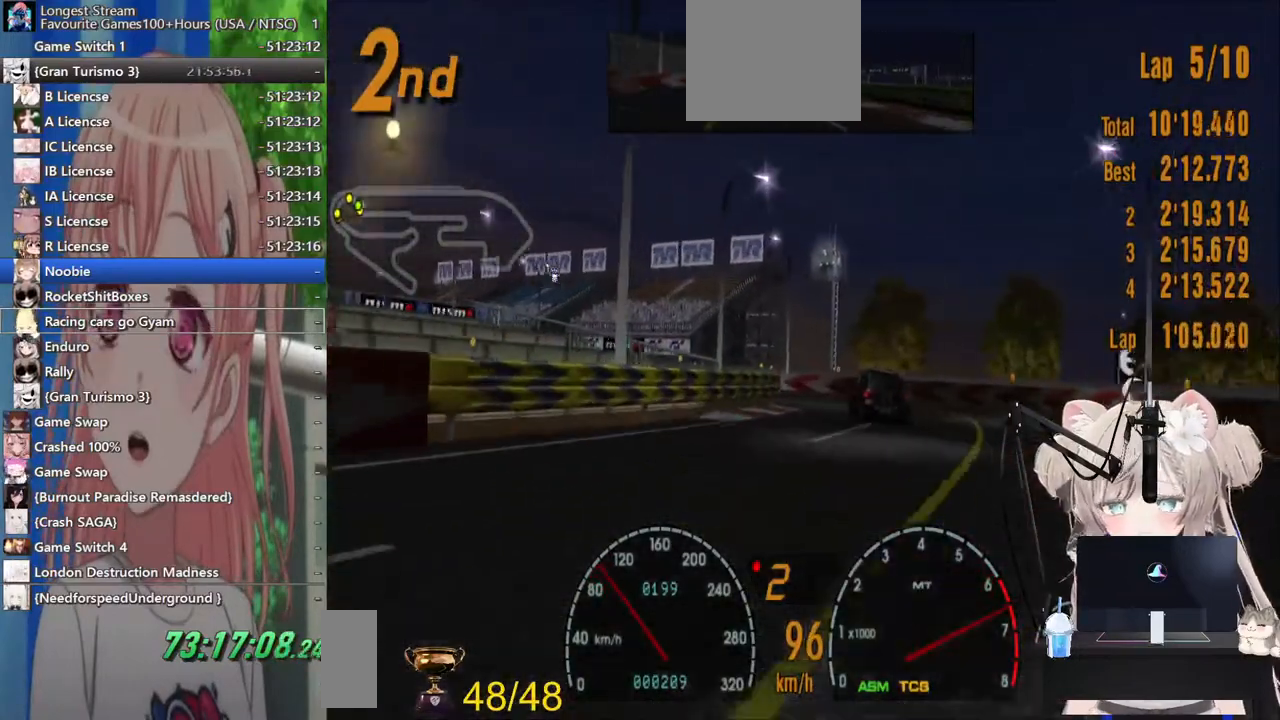
{"dt_ms": 500, "buttons": ["L2"], "left_stick": "left", "right_stick": "center", "events": [[283, "left_stick", "left"], [300, "R2", "up"], [333, "L2", "down"]]}
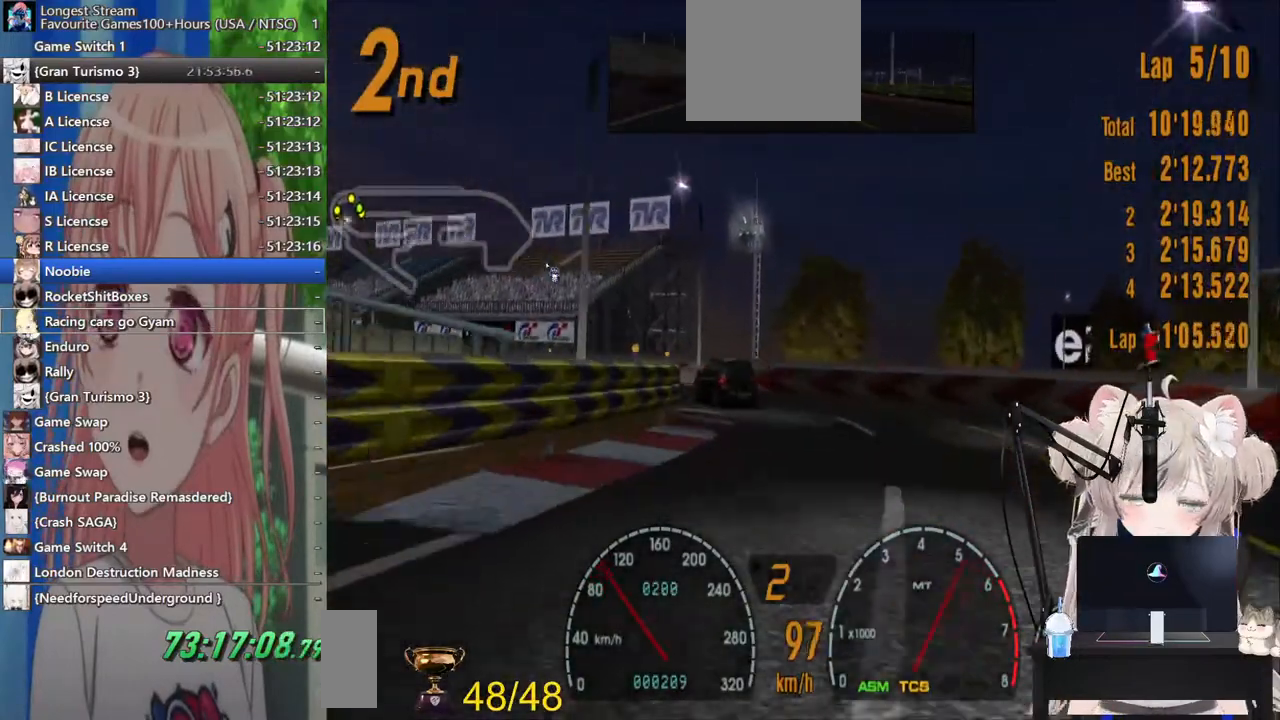
{"dt_ms": 500, "buttons": ["R2"], "left_stick": "center", "right_stick": "center", "events": [[67, "SQUARE", "down"], [100, "L2", "up"], [183, "SQUARE", "up"], [283, "R2", "down"], [500, "left_stick", "center"]]}
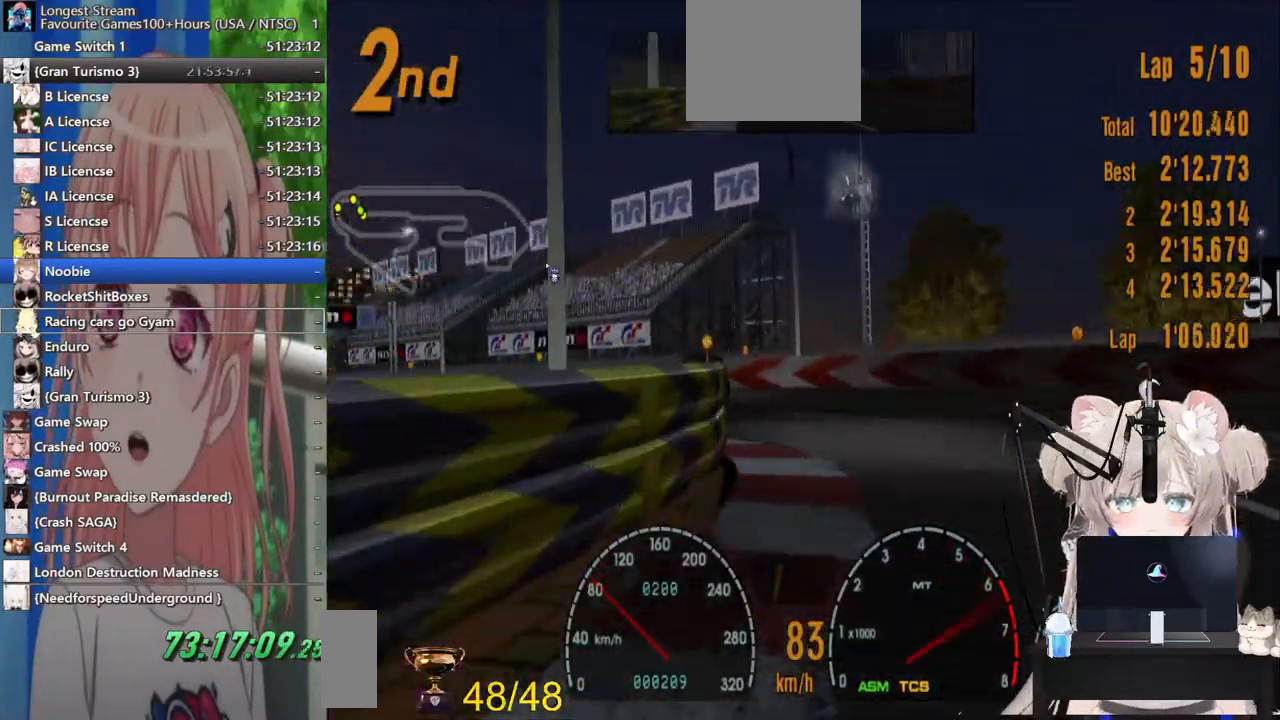
{"dt_ms": 500, "buttons": ["R2"], "left_stick": "left", "right_stick": "center", "events": [[133, "left_stick", "left"], [317, "CROSS", "down"], [467, "CROSS", "up"]]}
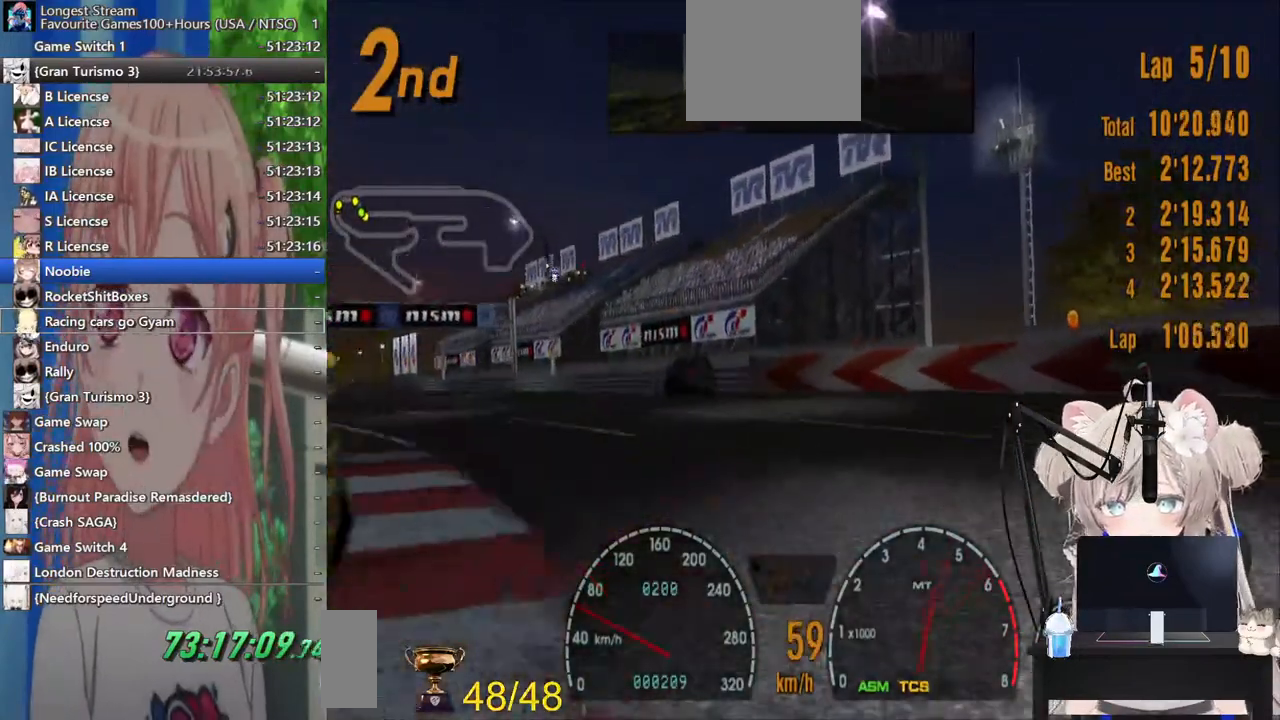
{"dt_ms": 500, "buttons": ["R2"], "left_stick": "left", "right_stick": "center", "events": []}
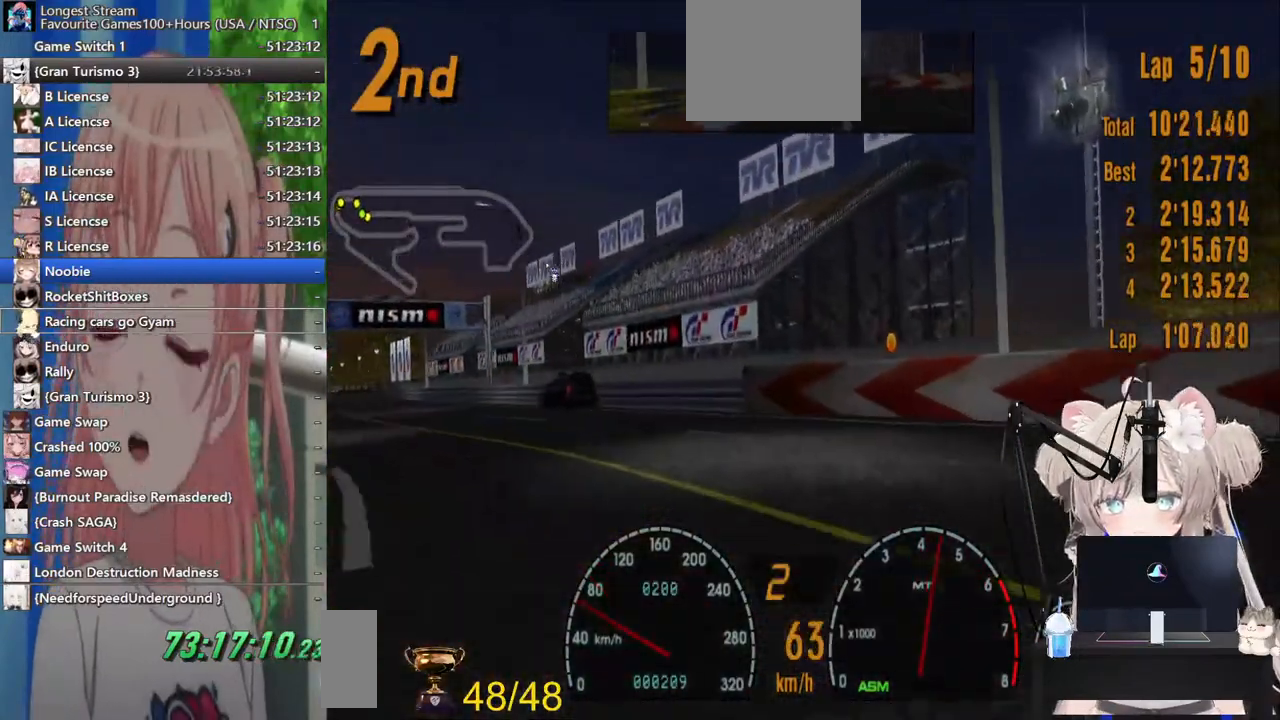
{"dt_ms": 500, "buttons": ["R2"], "left_stick": "left", "right_stick": "center", "events": []}
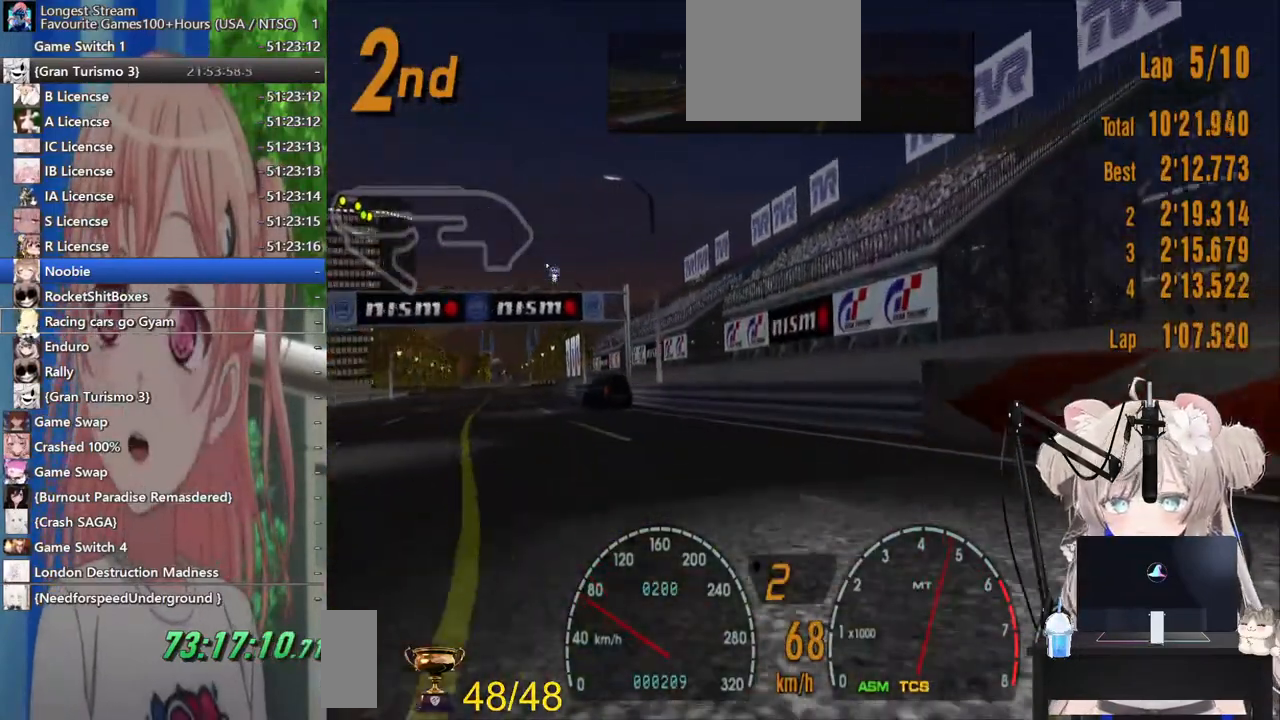
{"dt_ms": 500, "buttons": ["R2"], "left_stick": "center", "right_stick": "center", "events": [[17, "left_stick", "center"], [133, "left_stick", "left"], [383, "left_stick", "center"]]}
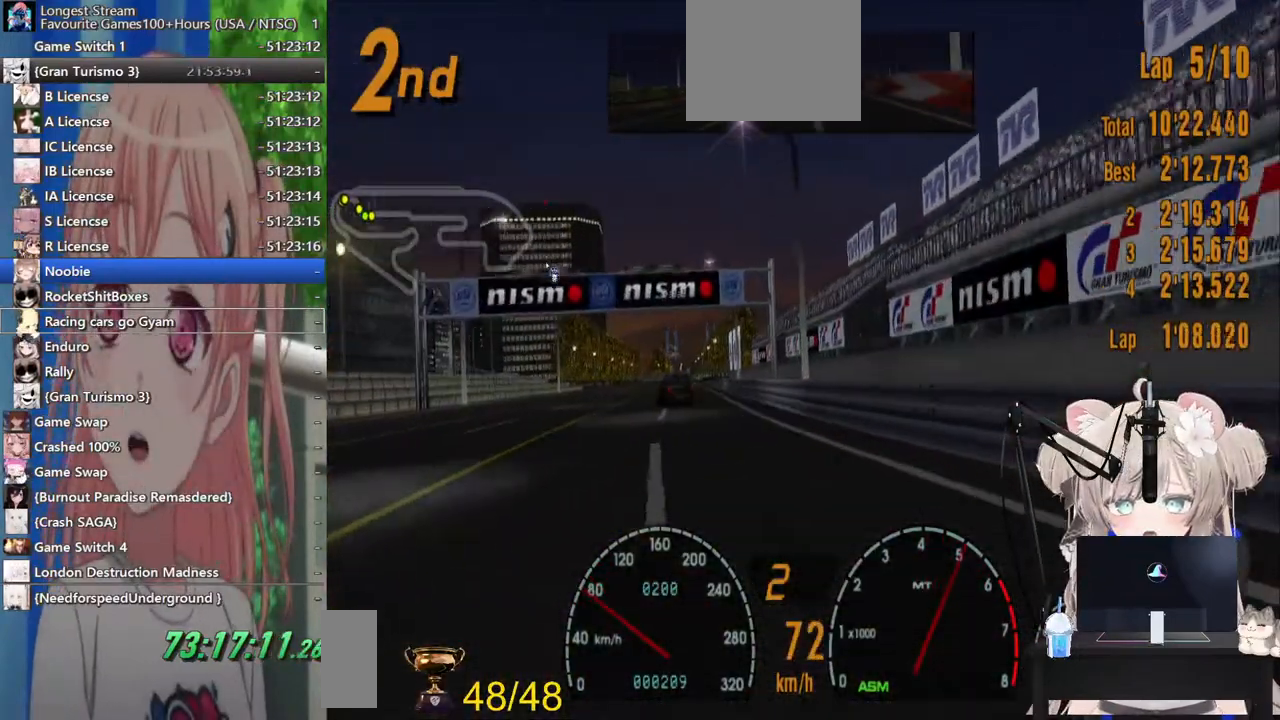
{"dt_ms": 500, "buttons": ["R2"], "left_stick": "left", "right_stick": "center", "events": [[433, "left_stick", "left"]]}
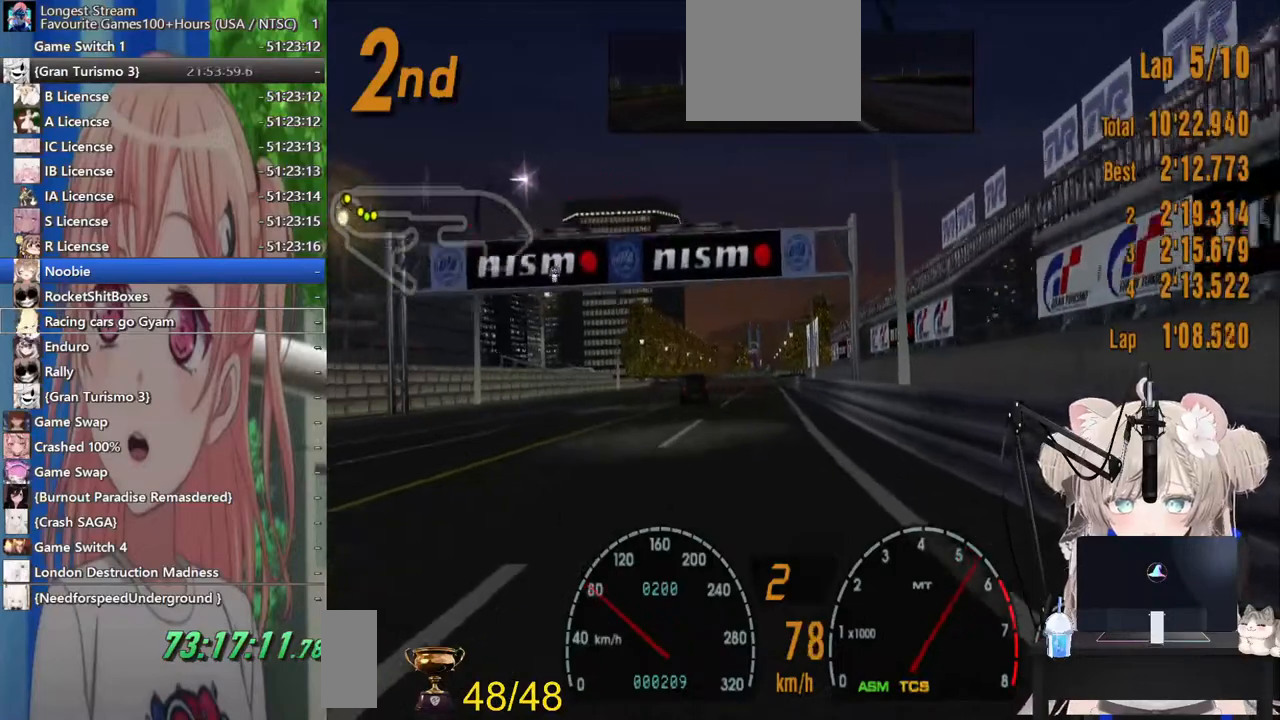
{"dt_ms": 500, "buttons": ["R2"], "left_stick": "center", "right_stick": "center", "events": [[33, "left_stick", "center"]]}
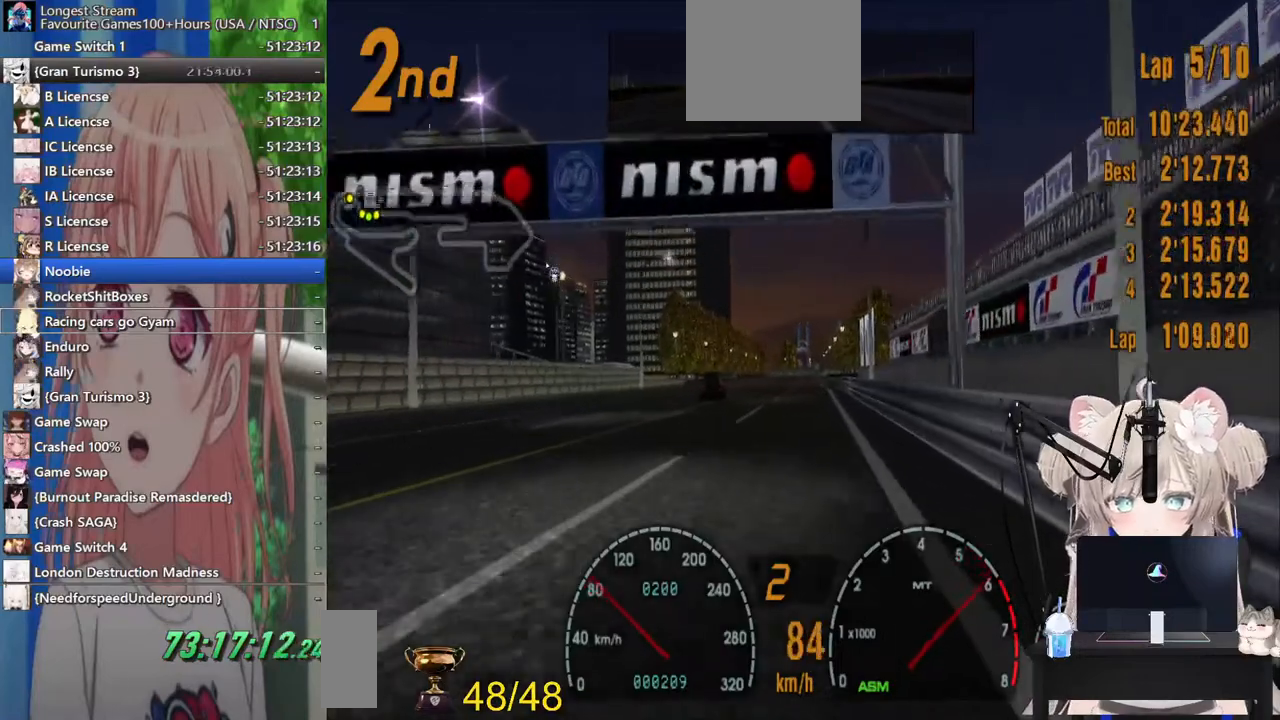
{"dt_ms": 500, "buttons": ["R2"], "left_stick": "center", "right_stick": "center", "events": []}
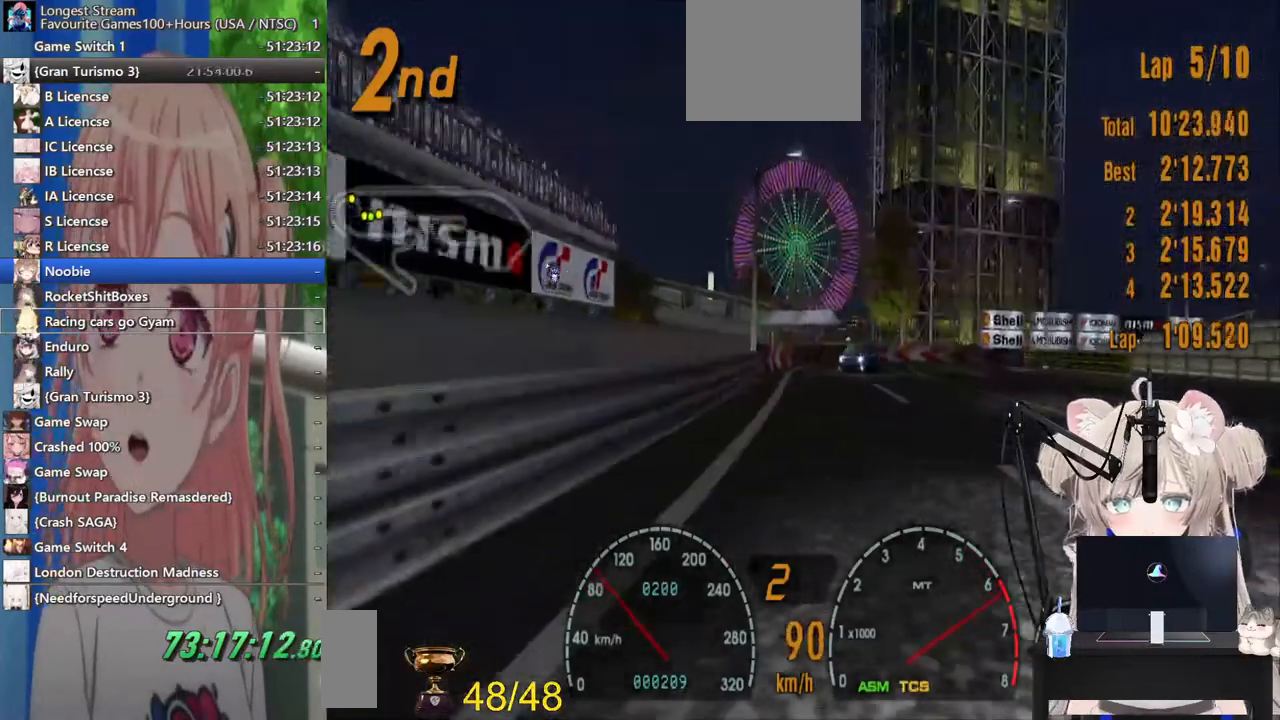
{"dt_ms": 500, "buttons": ["R2"], "left_stick": "center", "right_stick": "center", "events": []}
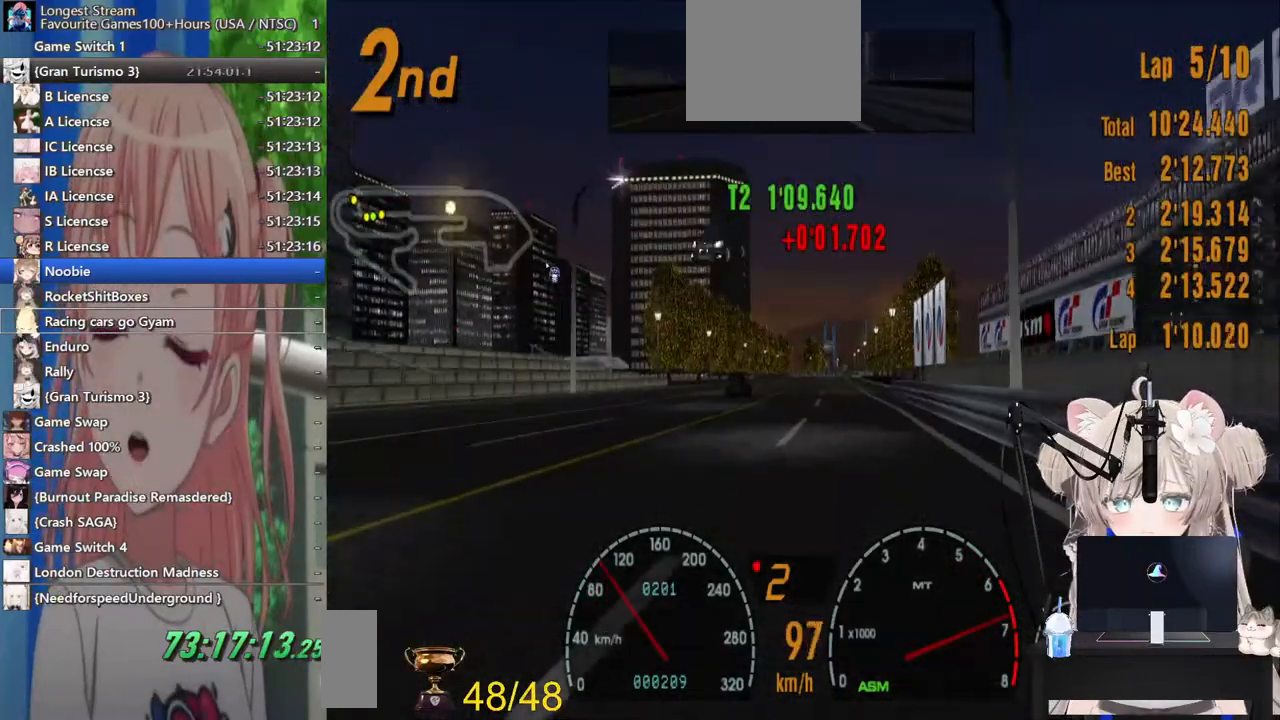
{"dt_ms": 500, "buttons": ["R2"], "left_stick": "center", "right_stick": "center", "events": []}
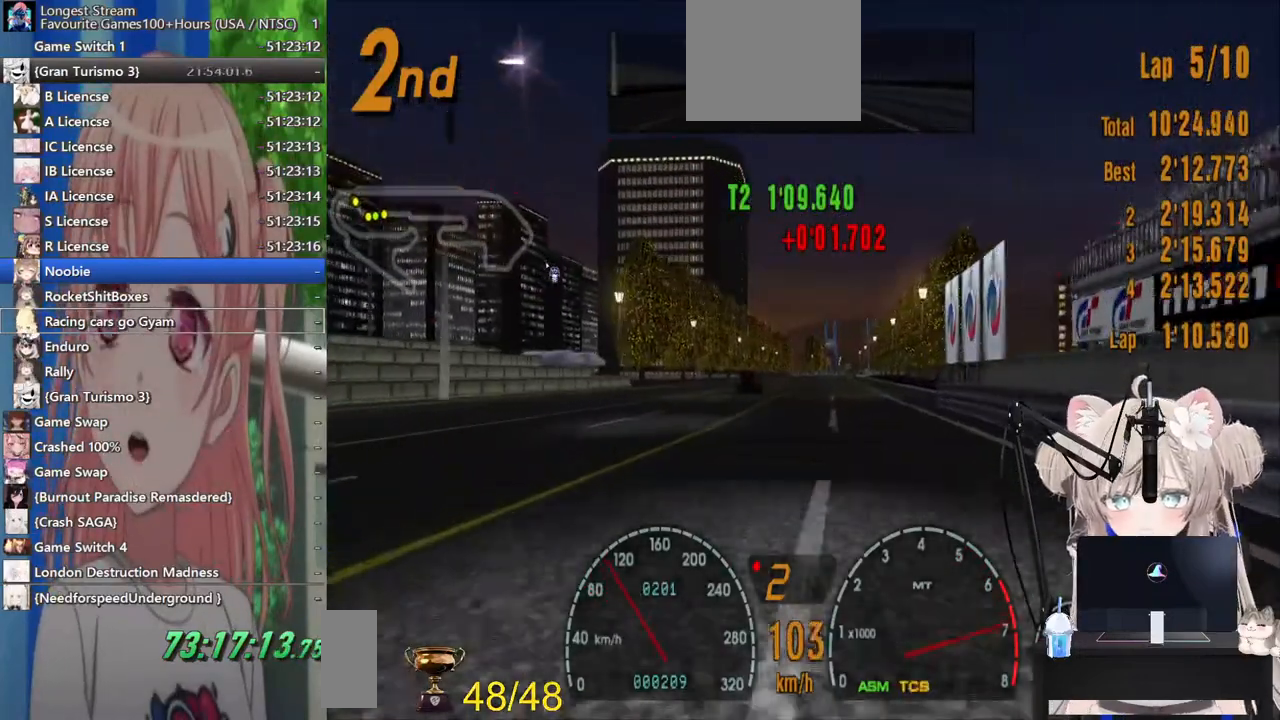
{"dt_ms": 500, "buttons": ["R2"], "left_stick": "center", "right_stick": "center", "events": [[183, "CROSS", "down"], [300, "CROSS", "up"]]}
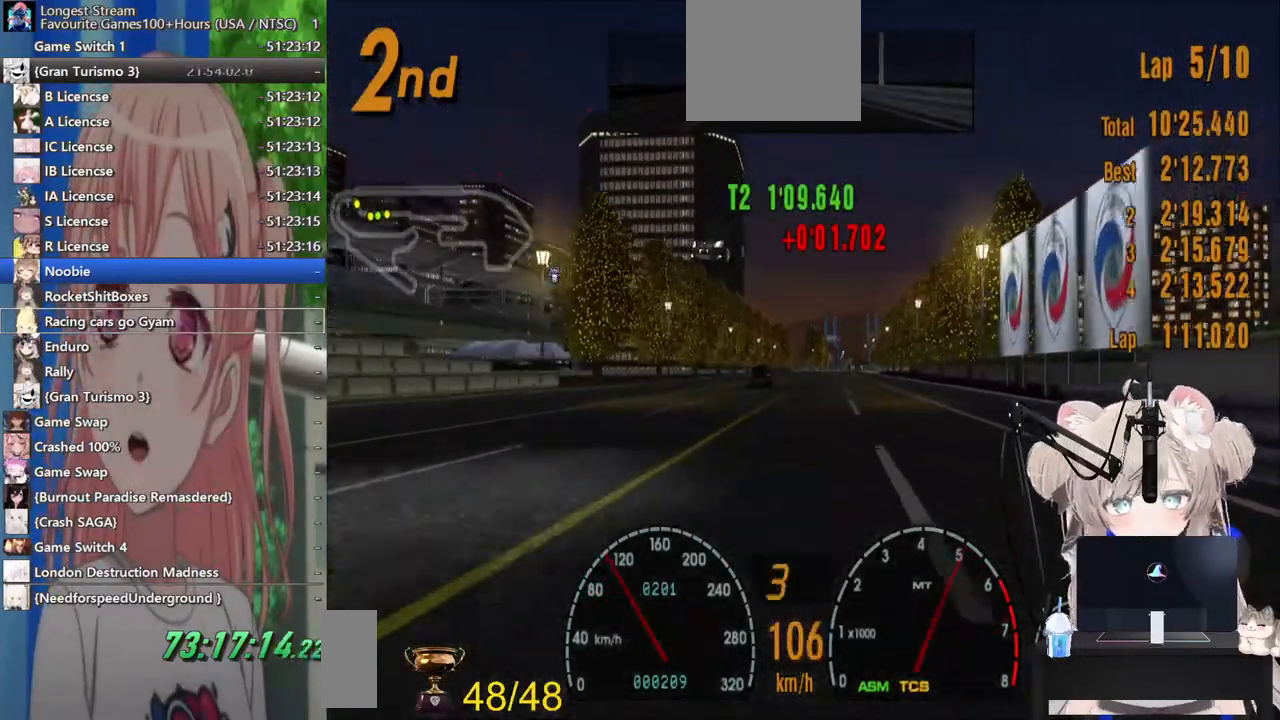
{"dt_ms": 500, "buttons": ["R2"], "left_stick": "center", "right_stick": "center", "events": []}
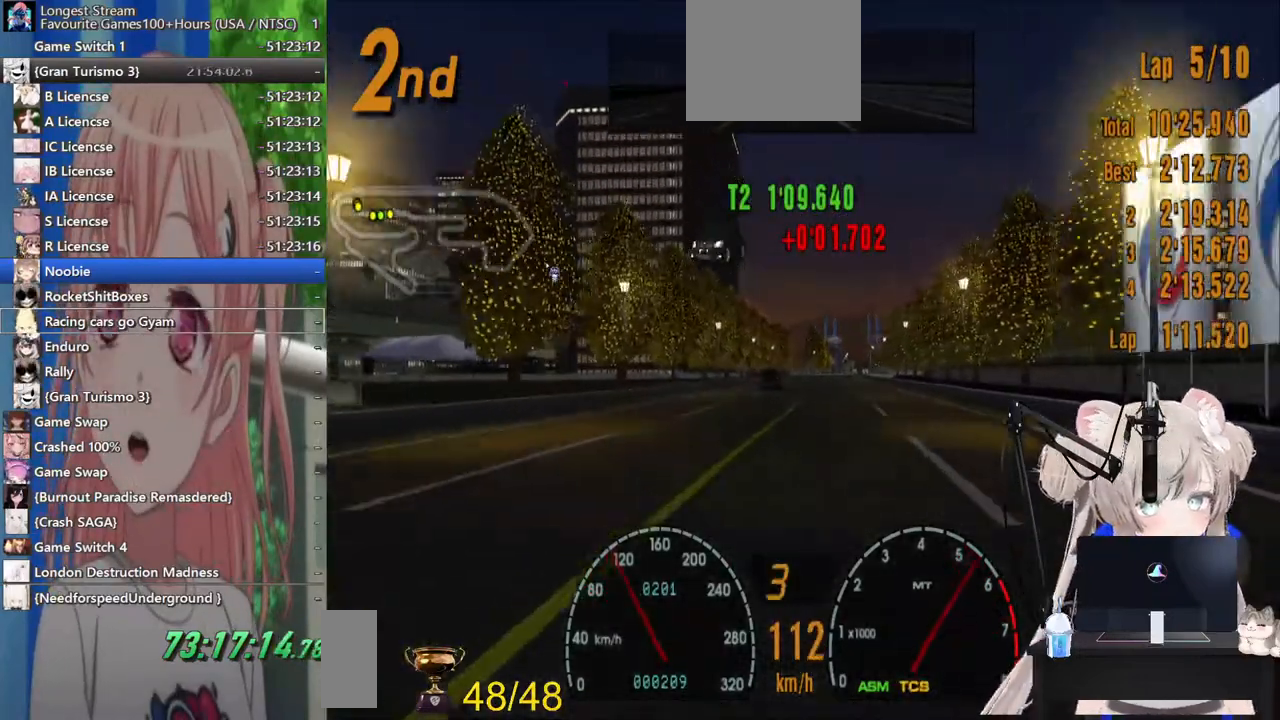
{"dt_ms": 500, "buttons": ["R2"], "left_stick": "center", "right_stick": "center", "events": []}
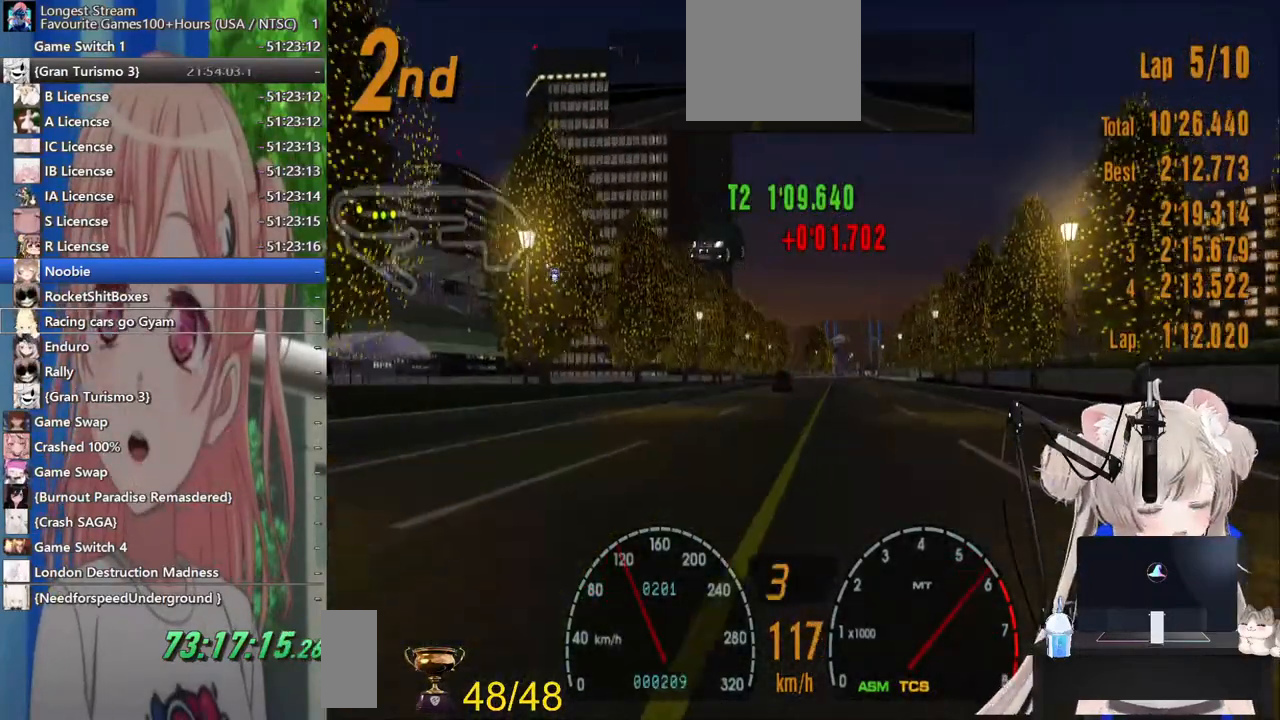
{"dt_ms": 500, "buttons": ["R2"], "left_stick": "center", "right_stick": "center", "events": []}
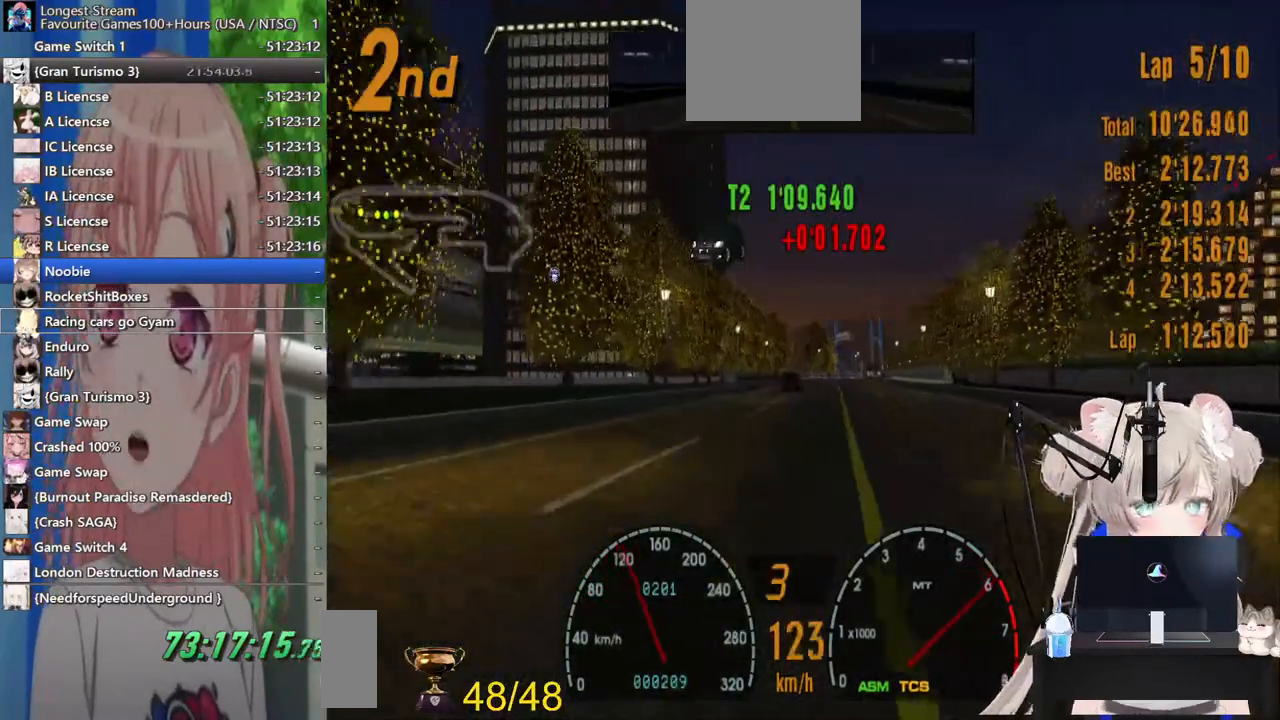
{"dt_ms": 500, "buttons": ["R2"], "left_stick": "center", "right_stick": "center", "events": [[300, "left_stick", "right"], [400, "left_stick", "center"]]}
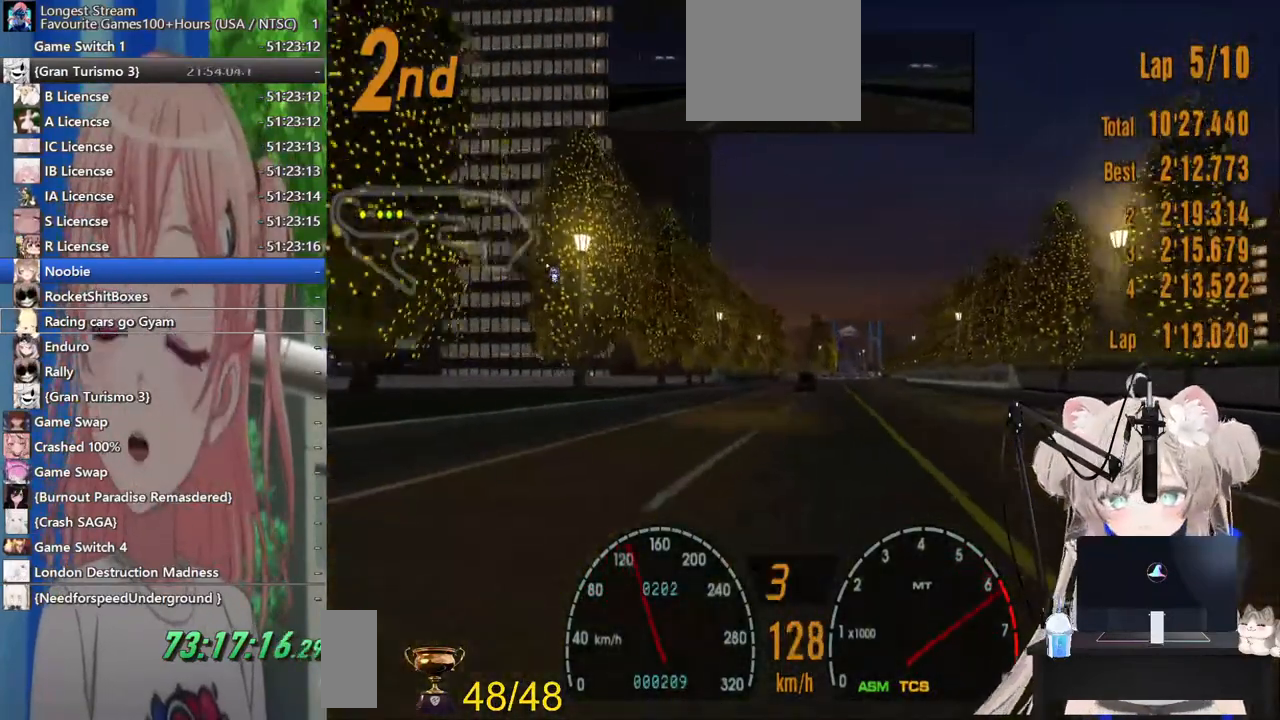
{"dt_ms": 500, "buttons": ["R2"], "left_stick": "down-right", "right_stick": "center", "events": [[467, "left_stick", "down-right"]]}
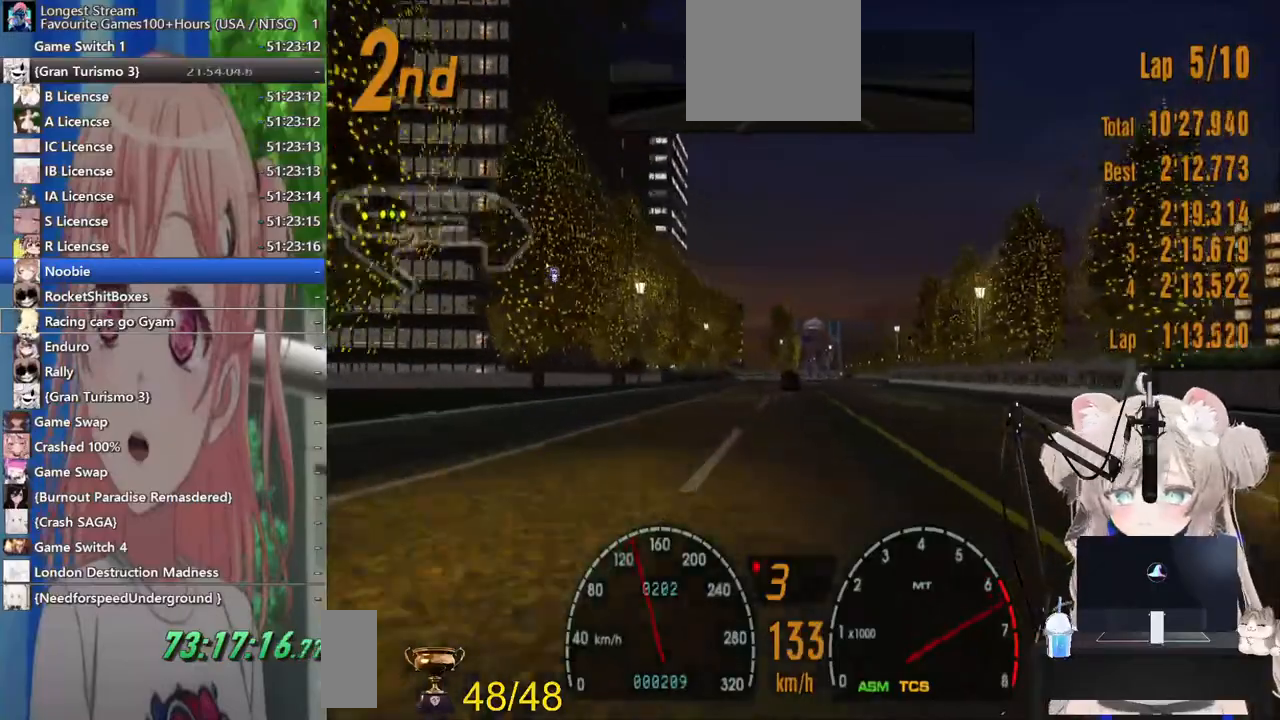
{"dt_ms": 500, "buttons": ["R2"], "left_stick": "right", "right_stick": "center", "events": [[33, "left_stick", "center"], [500, "left_stick", "right"]]}
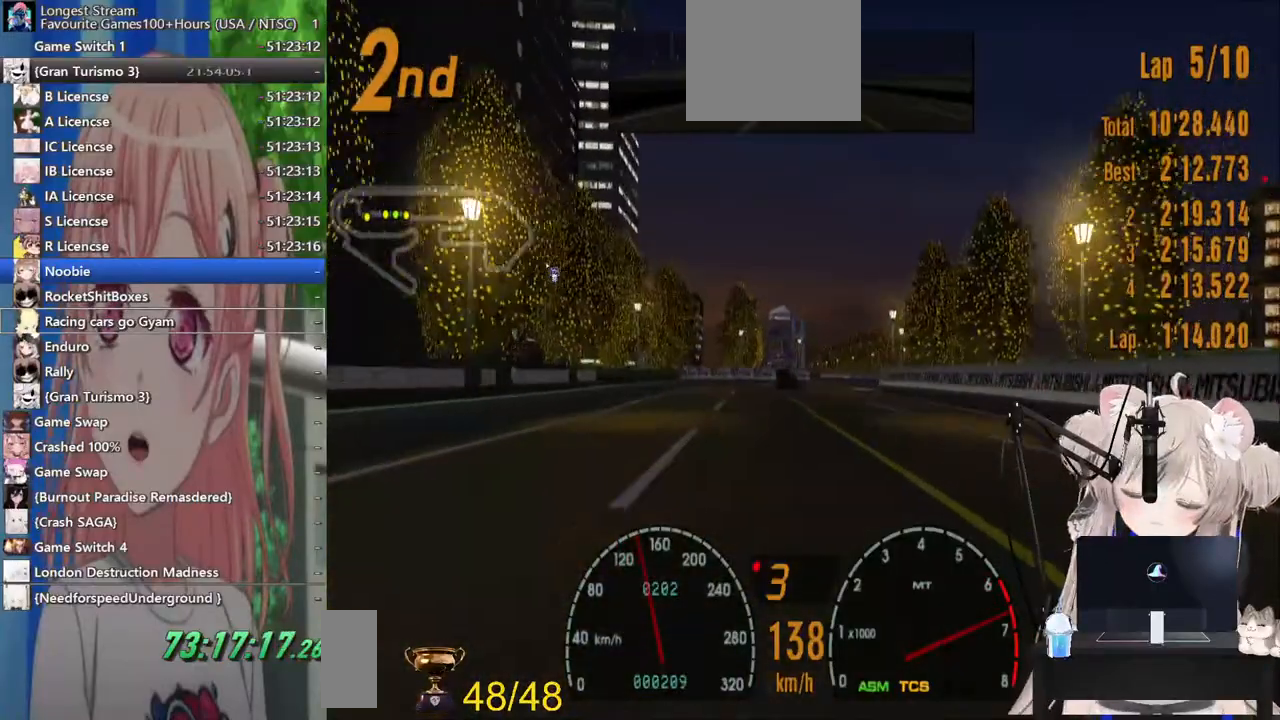
{"dt_ms": 500, "buttons": ["R2"], "left_stick": "right", "right_stick": "center", "events": []}
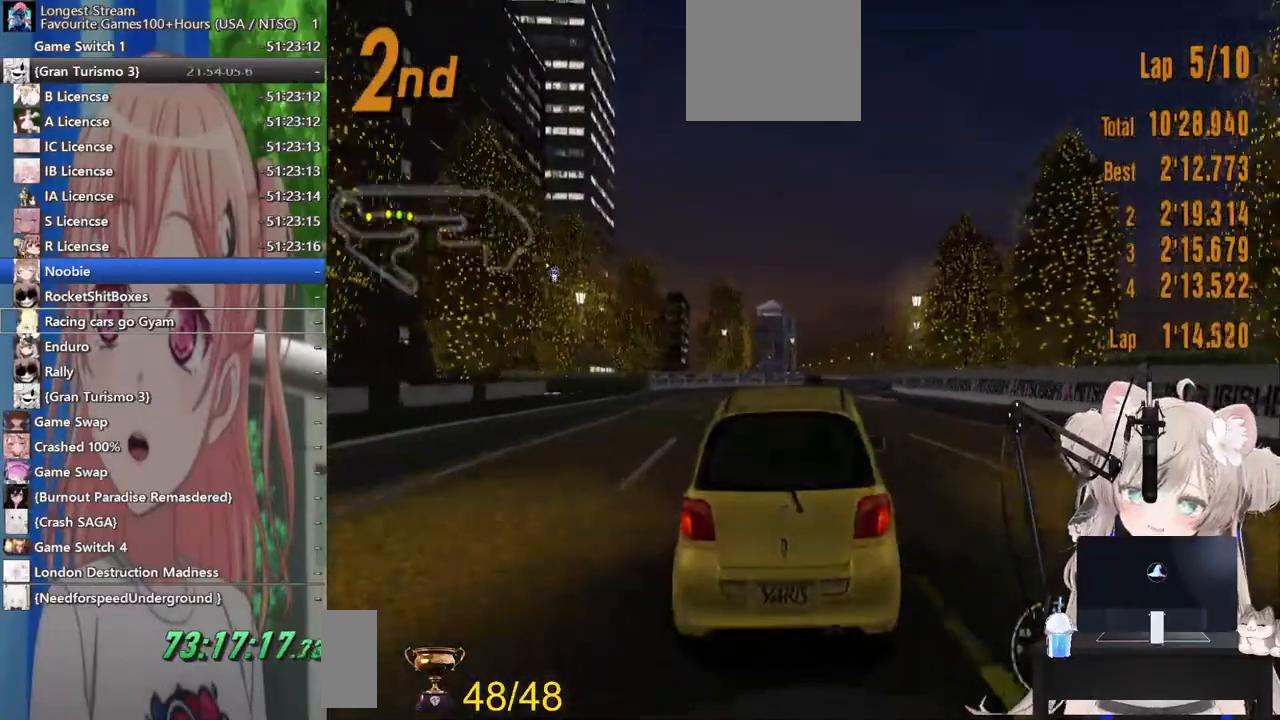
{"dt_ms": 500, "buttons": ["R2"], "left_stick": "right", "right_stick": "center", "events": [[200, "CROSS", "down"], [333, "CROSS", "up"]]}
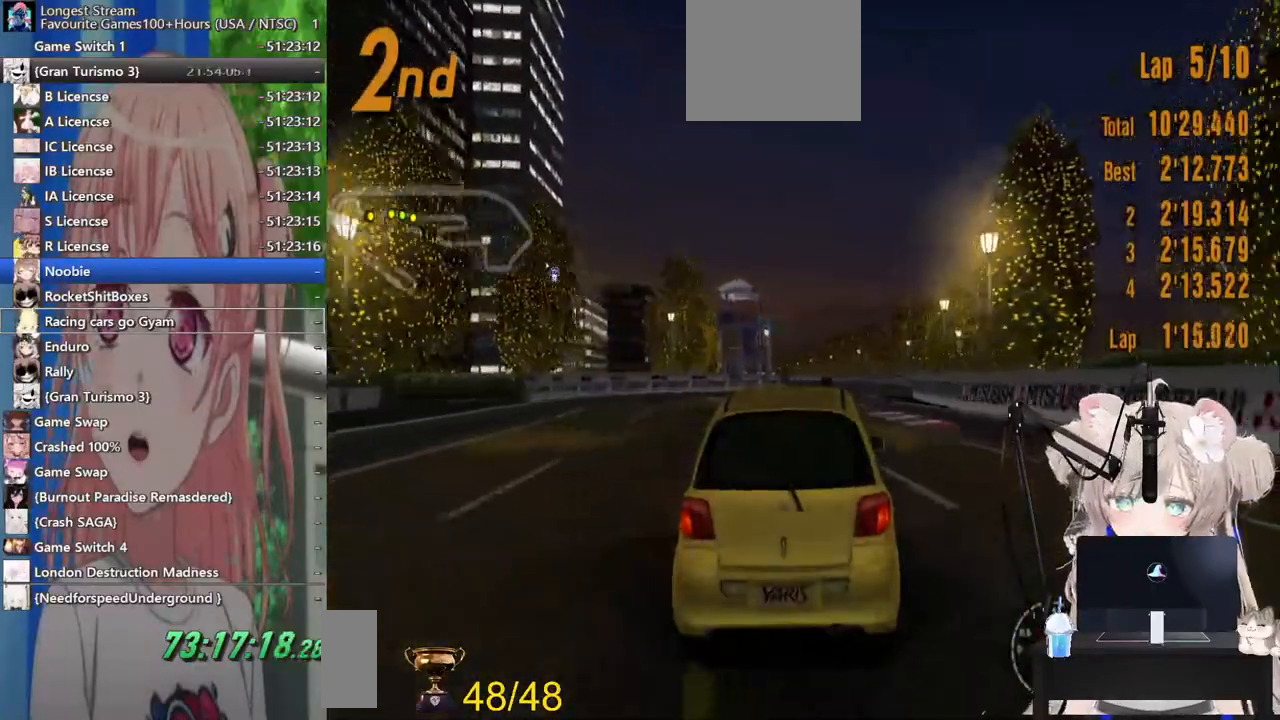
{"dt_ms": 500, "buttons": ["R2"], "left_stick": "right", "right_stick": "center", "events": []}
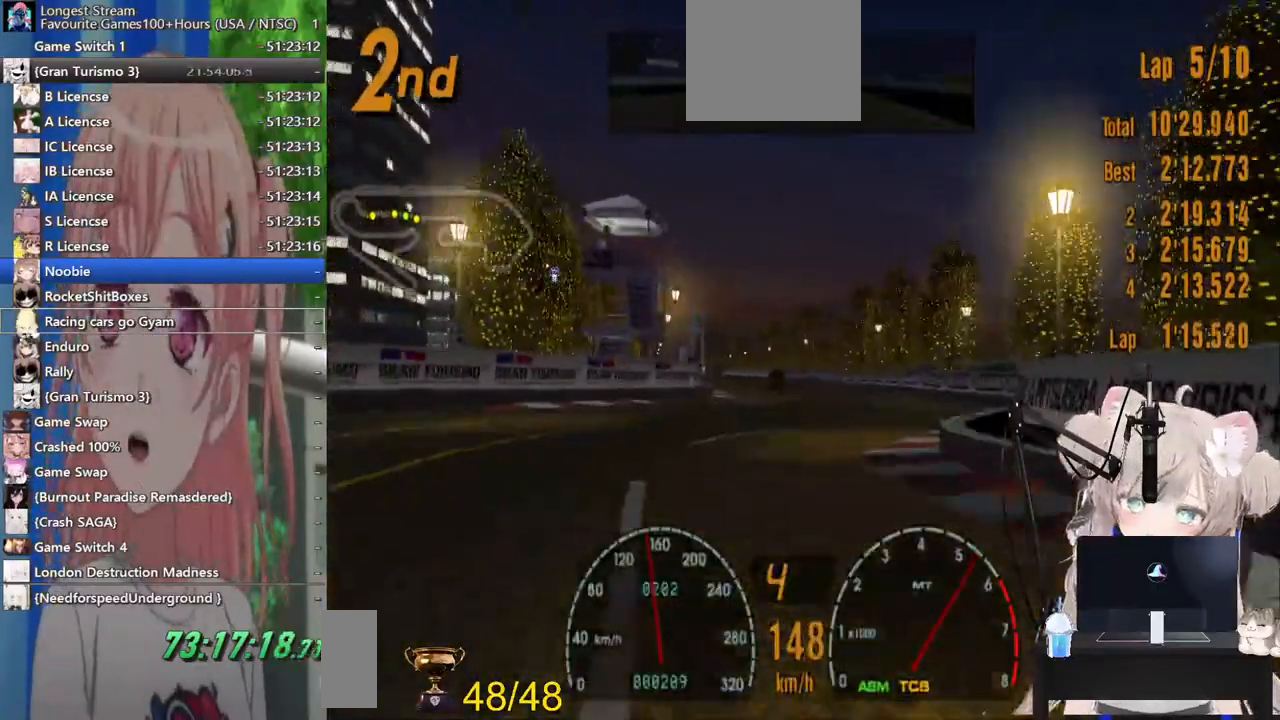
{"dt_ms": 500, "buttons": ["R2"], "left_stick": "down-left", "right_stick": "center", "events": [[283, "left_stick", "center"], [500, "left_stick", "down-left"]]}
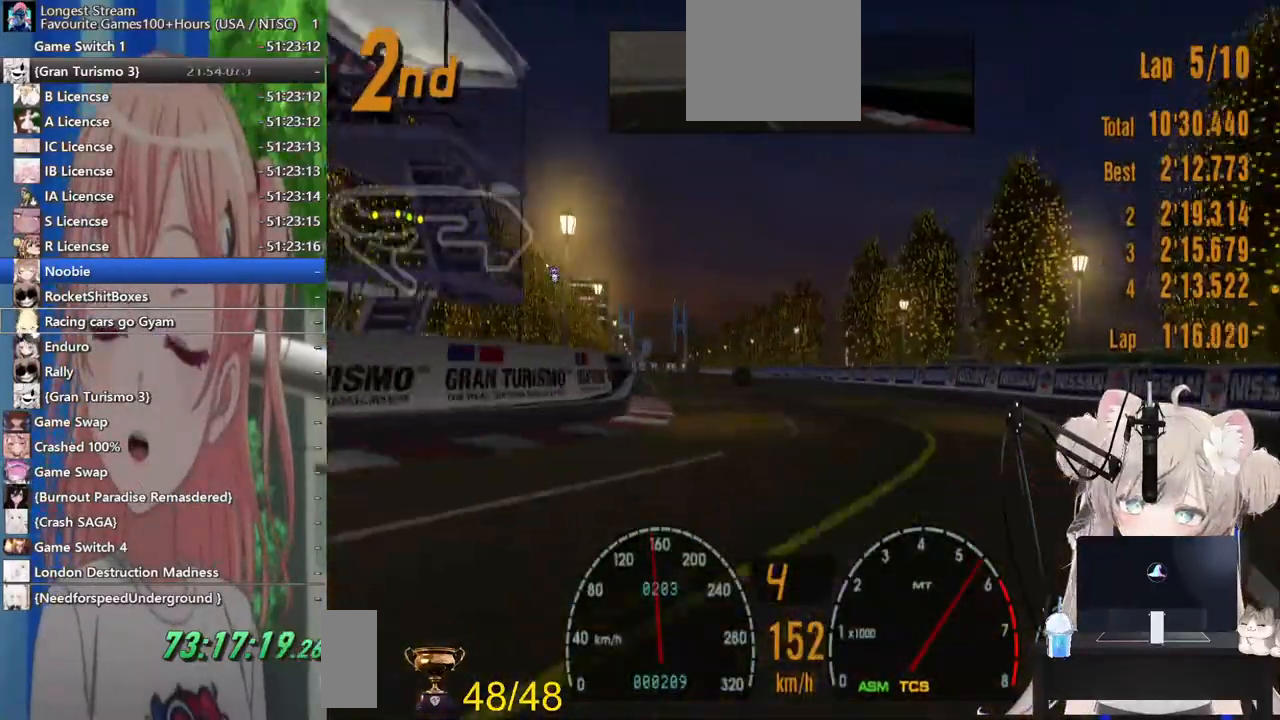
{"dt_ms": 500, "buttons": ["R2"], "left_stick": "center", "right_stick": "center", "events": [[183, "left_stick", "center"]]}
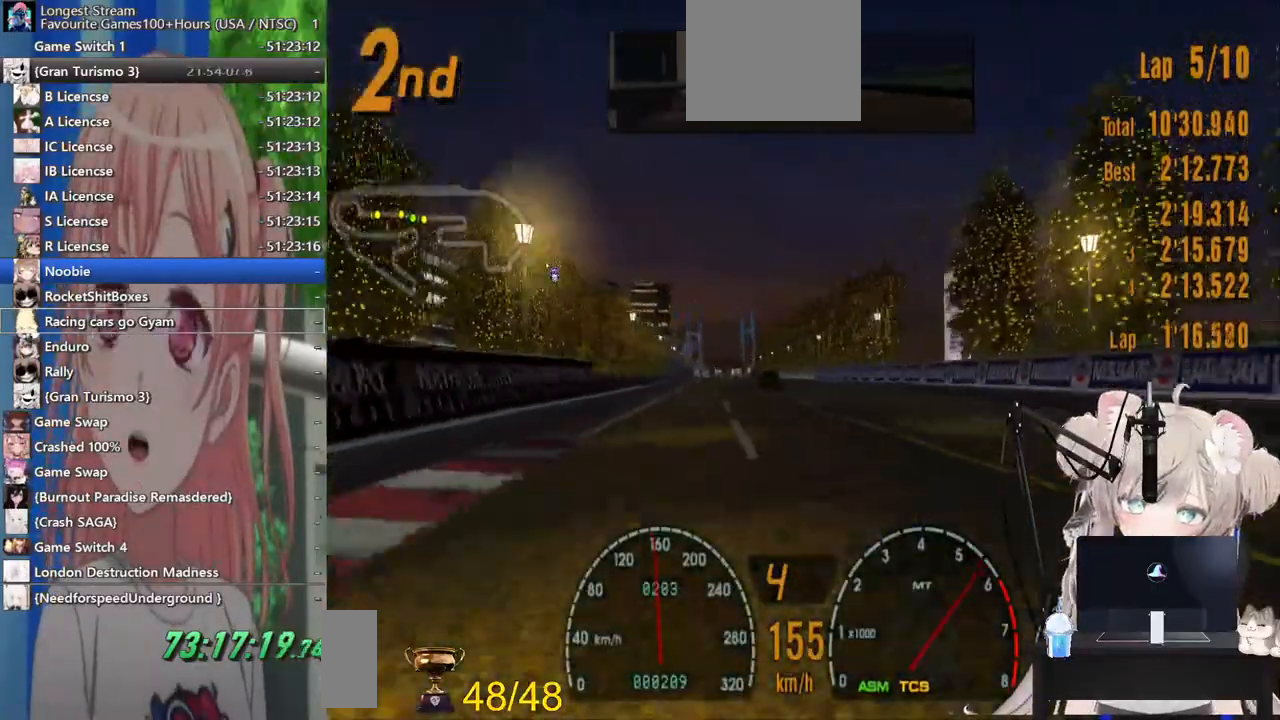
{"dt_ms": 500, "buttons": ["R2"], "left_stick": "center", "right_stick": "center", "events": []}
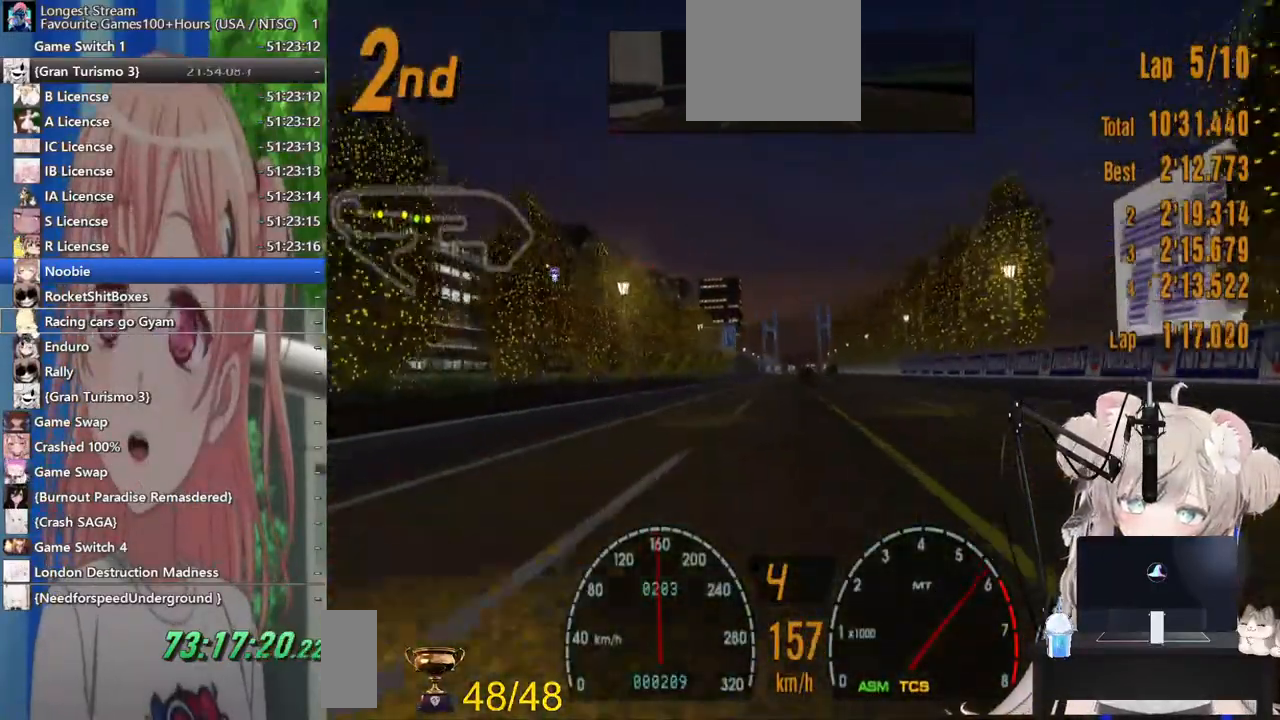
{"dt_ms": 500, "buttons": ["R2"], "left_stick": "center", "right_stick": "center", "events": []}